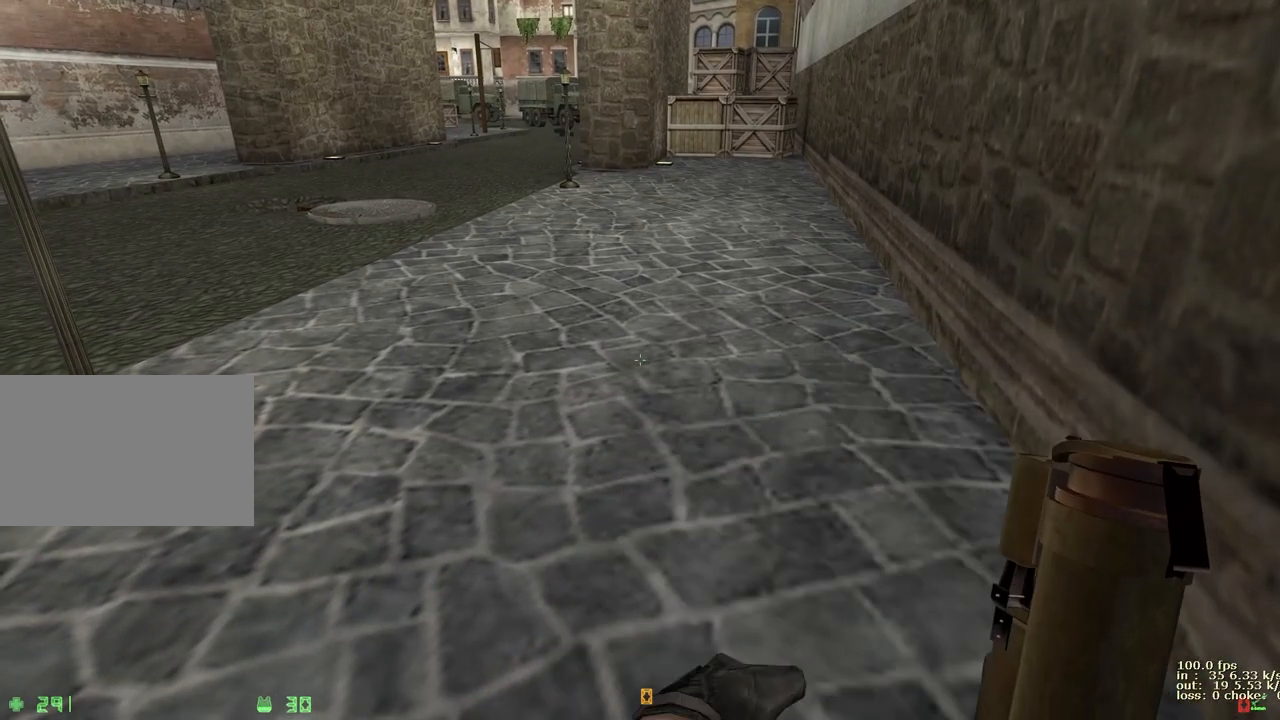
Gameplay with keyboard and mouse; each line is a JSON object with the keys held at the frame after it. "events" lists presses ("down") and releases ("up") of "1", "2", "3", "4", "5", "a", "alt", "b", "c", "caps_lock", "ctrl", "d", "e", "f", "g", "q", "r", "s", "shift", "space", "t", "tab", "v", "w", "x" and "z" between this image and that frame as [ms after this image, input, new state], when the widget could be followed in between. No other keys are recorded. Mouse buttons are not recorded. Not read: mouse_move.
{"keys": [], "events": [[350, "ctrl", "down"], [483, "ctrl", "up"]]}
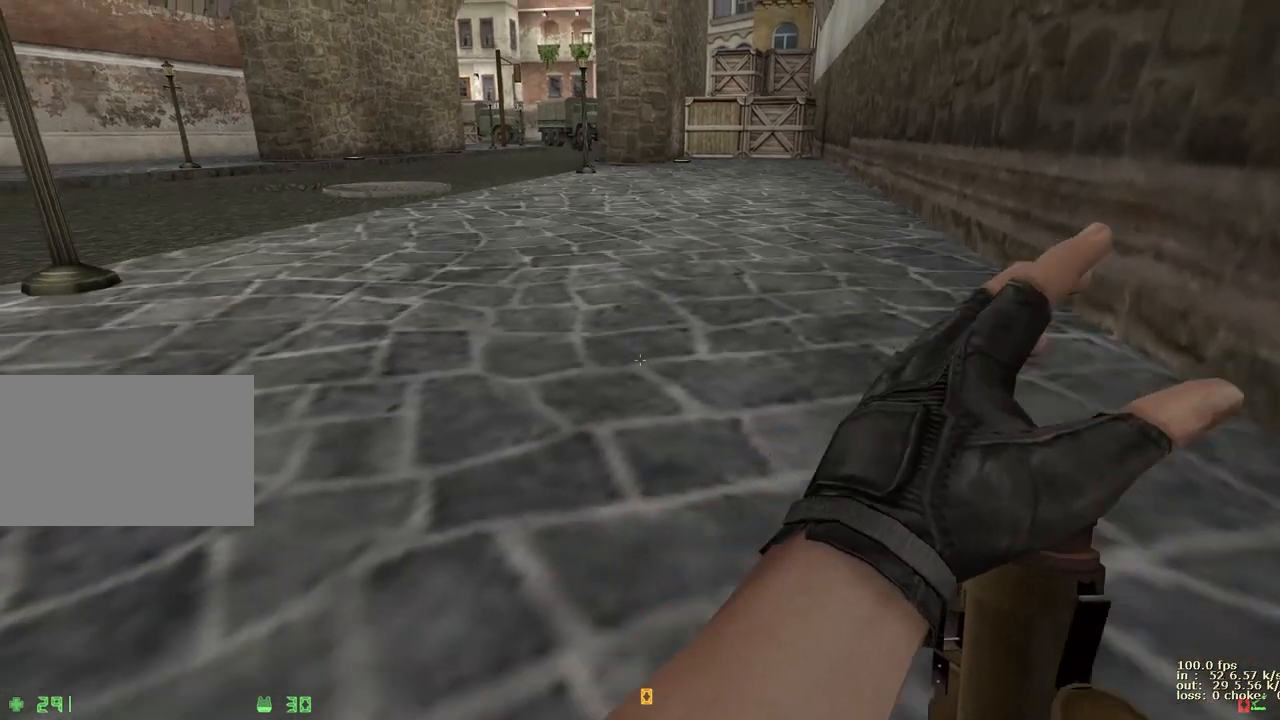
{"keys": [], "events": []}
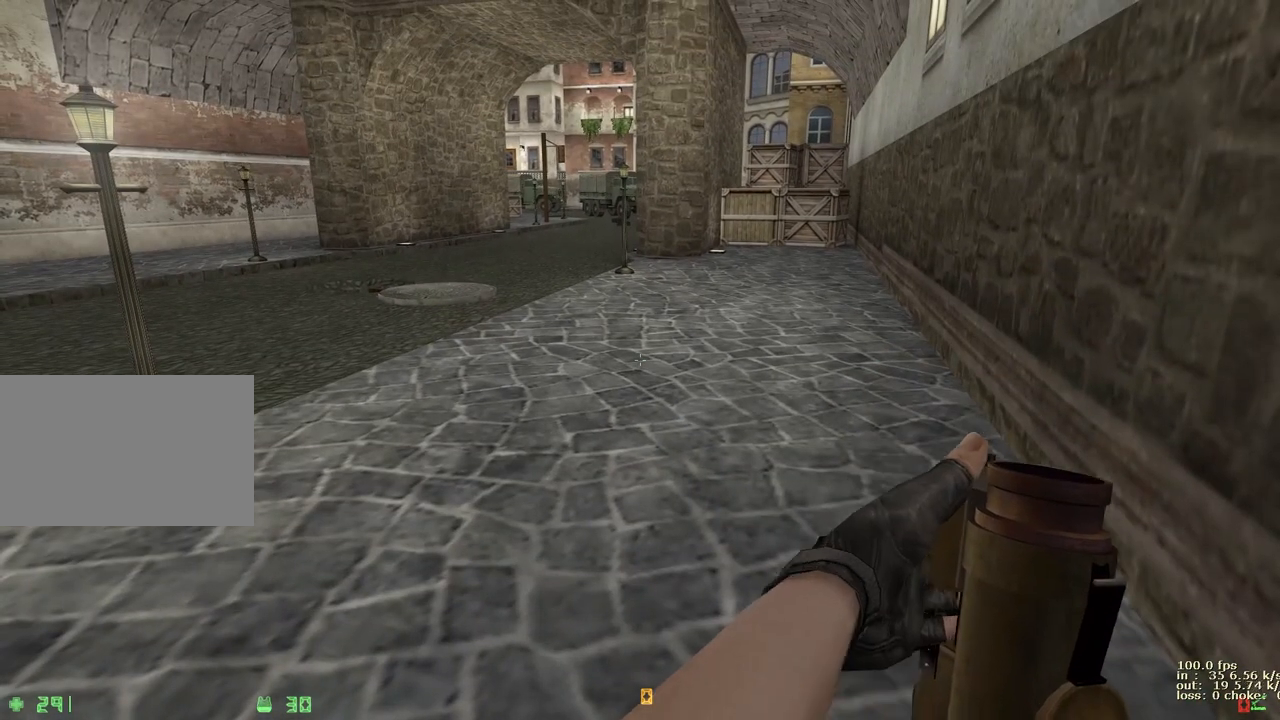
{"keys": [], "events": []}
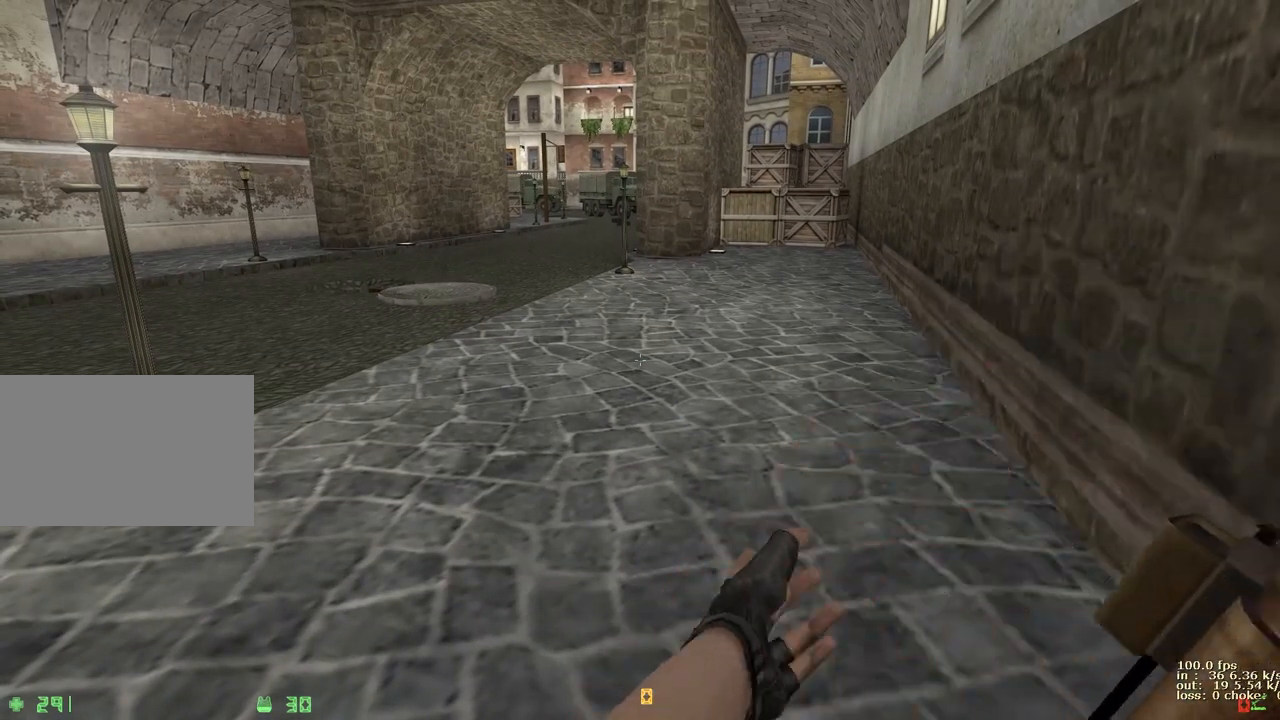
{"keys": [], "events": []}
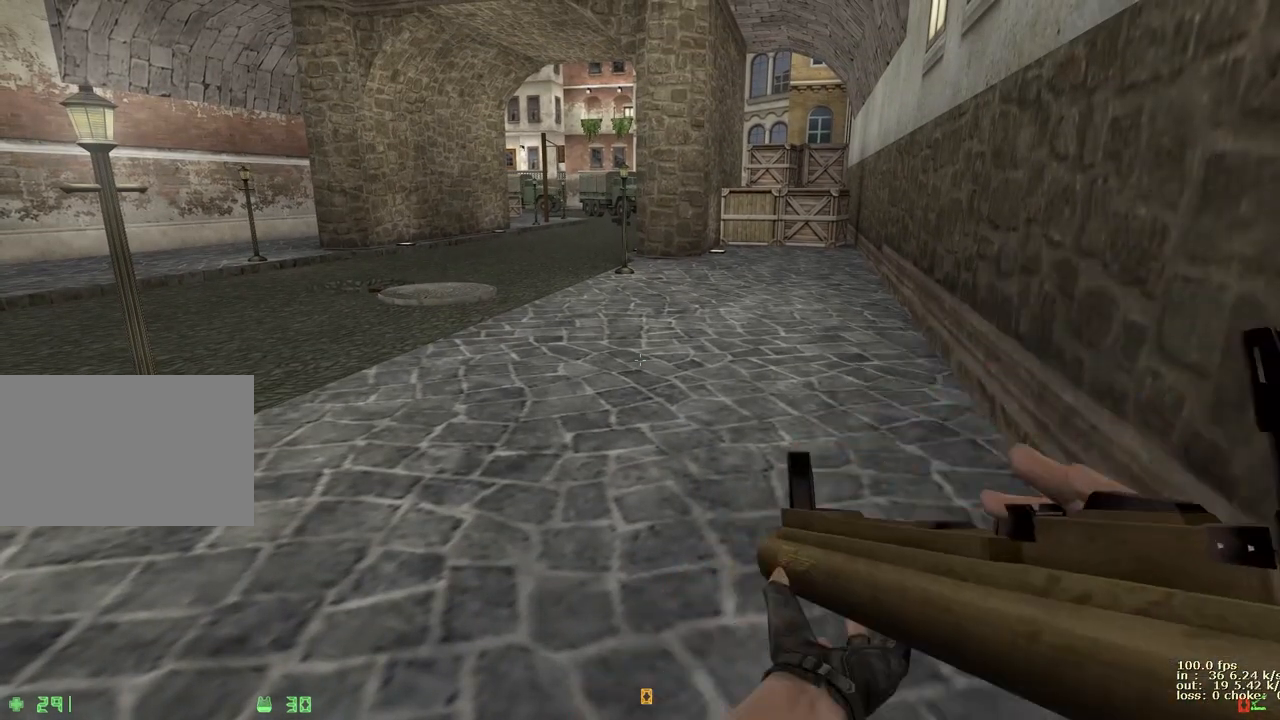
{"keys": [], "events": []}
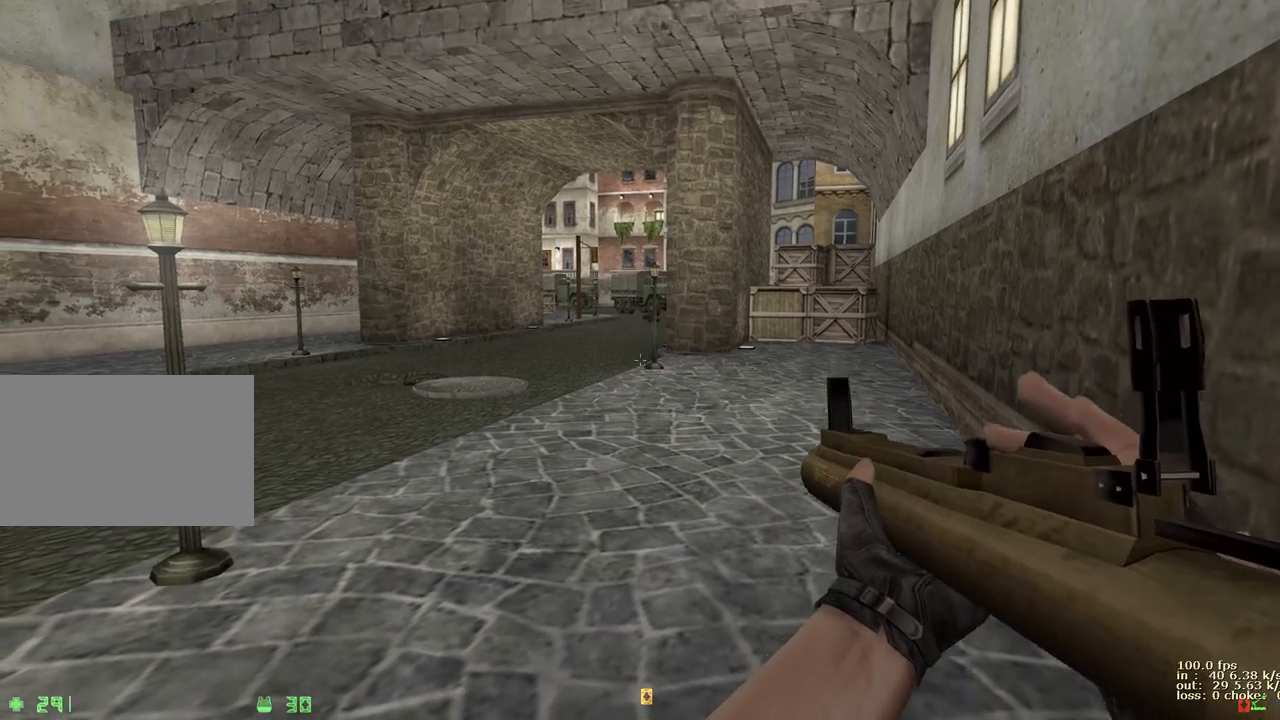
{"keys": [], "events": []}
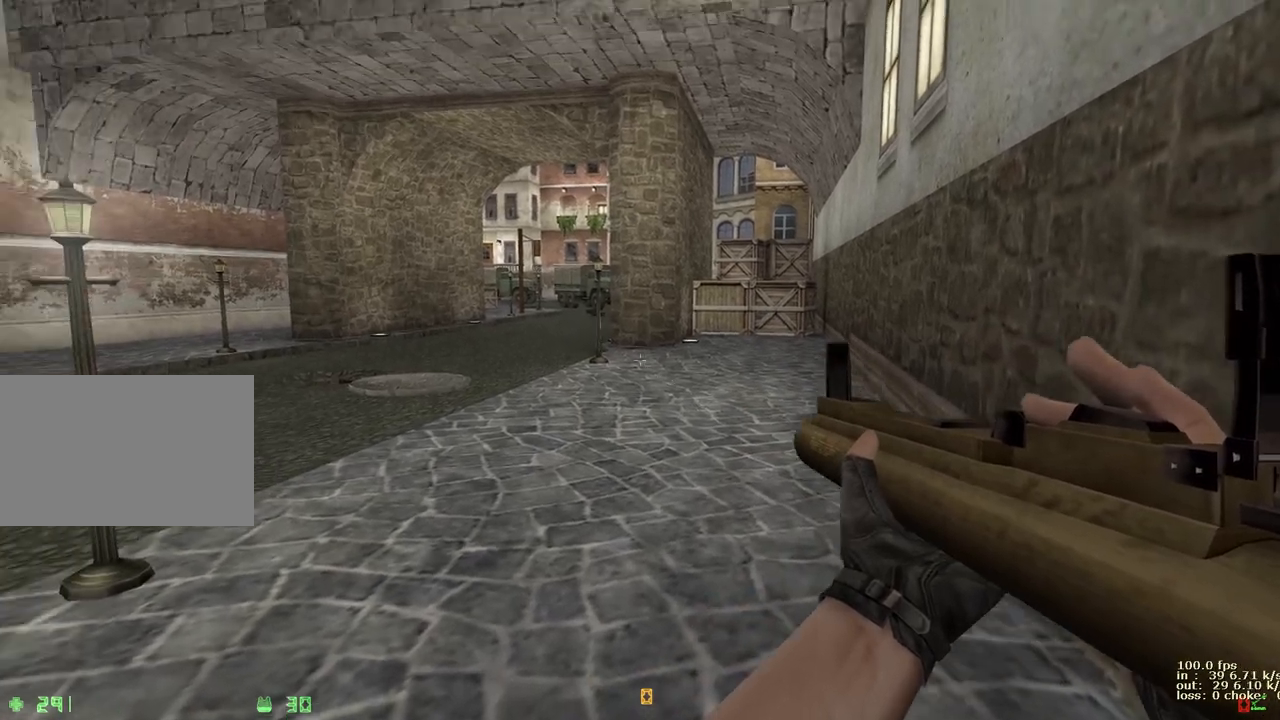
{"keys": [], "events": []}
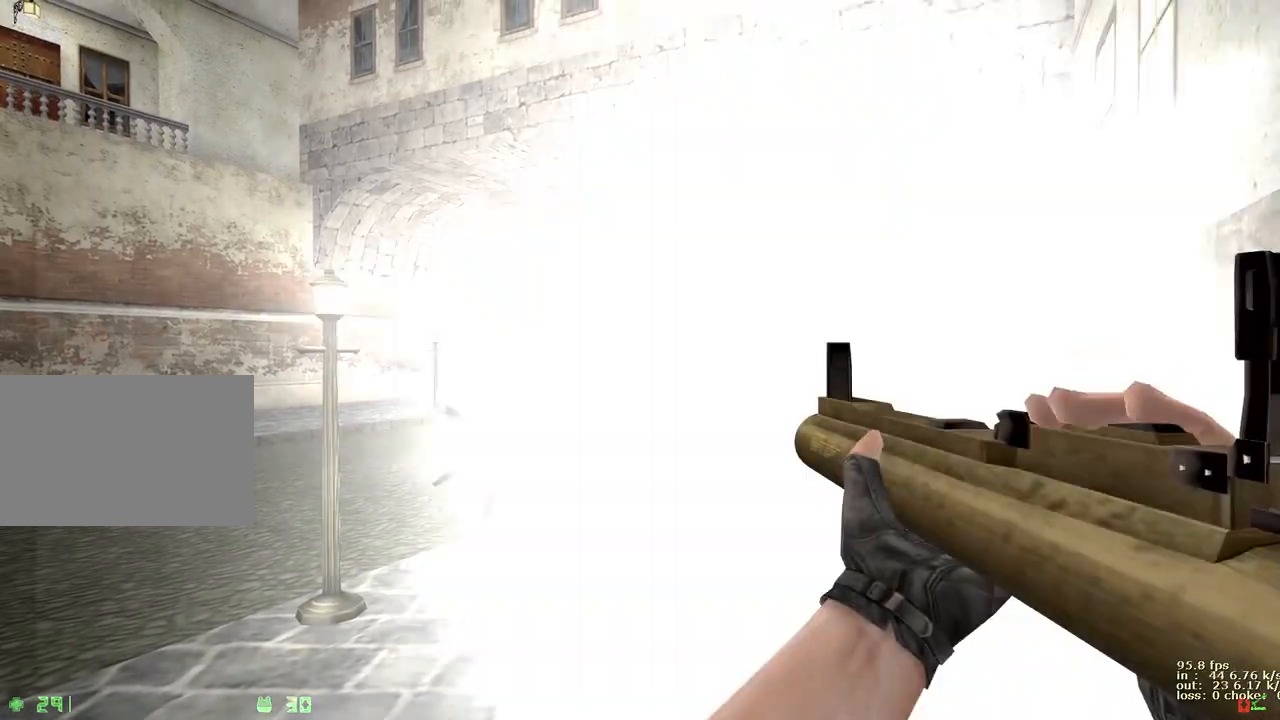
{"keys": [], "events": [[33, "1", "down"], [133, "g", "down"], [167, "1", "up"], [217, "g", "up"]]}
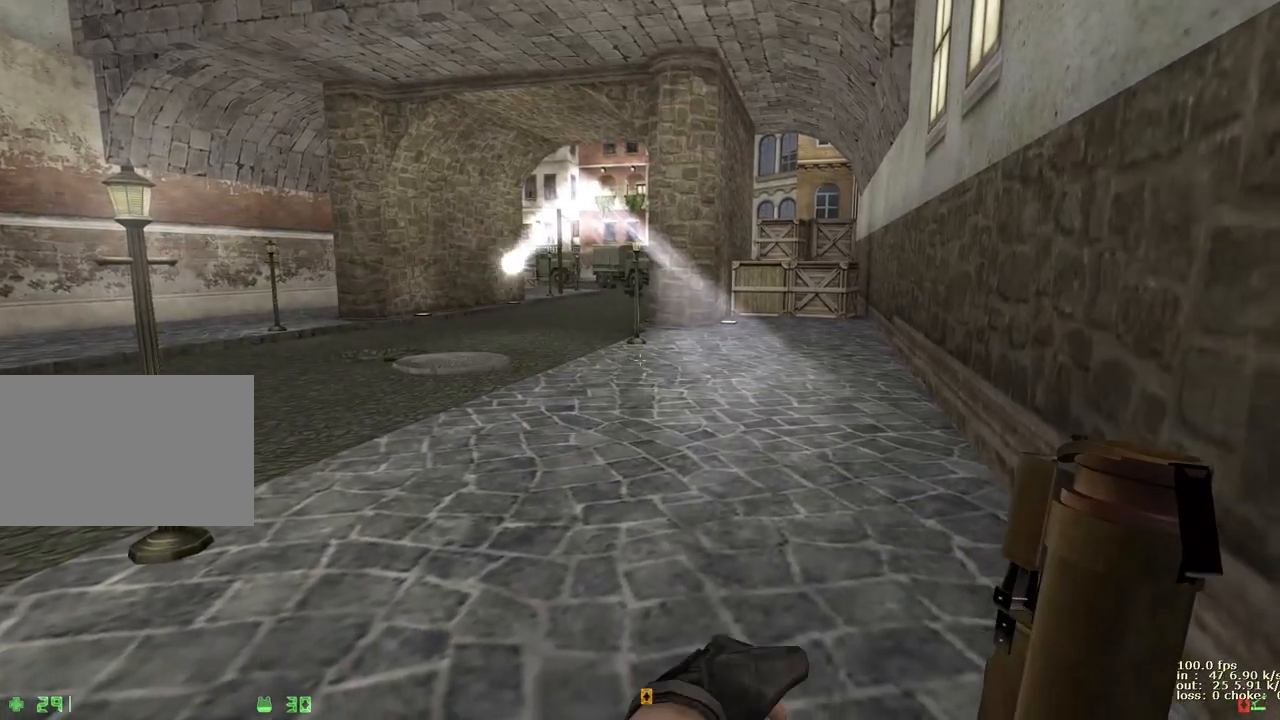
{"keys": ["ctrl"], "events": [[333, "ctrl", "down"]]}
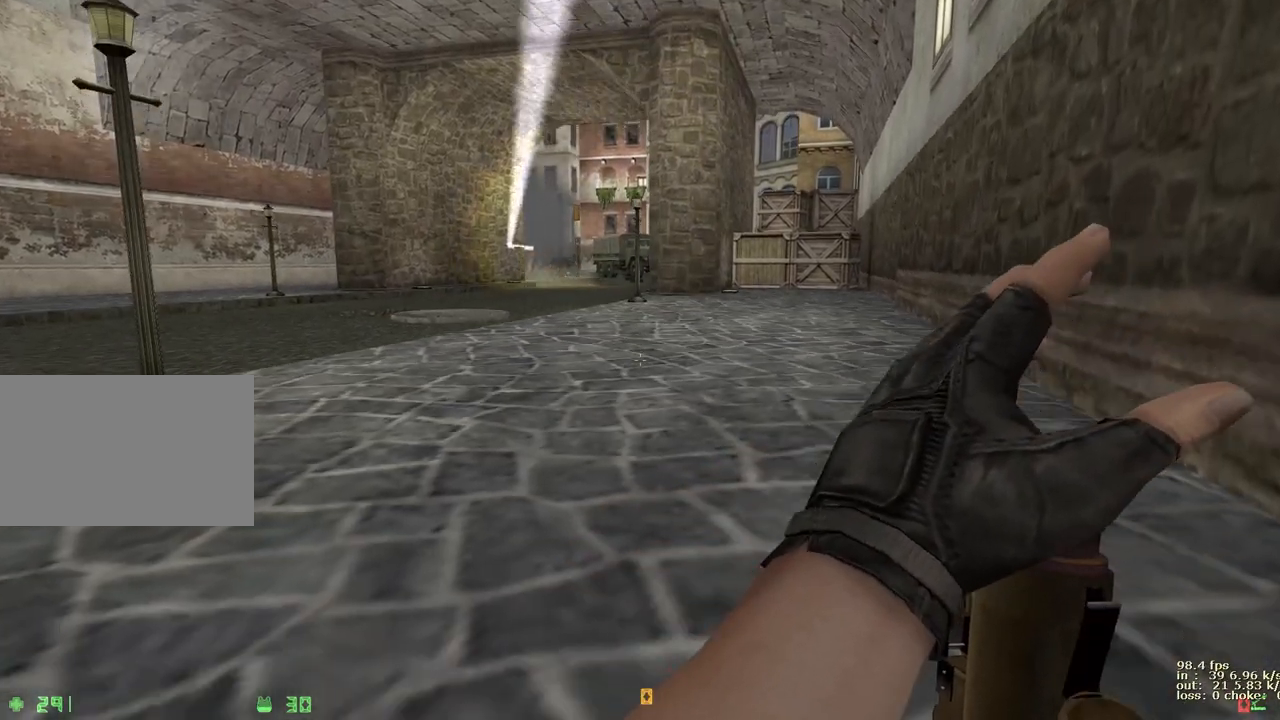
{"keys": [], "events": [[17, "ctrl", "up"]]}
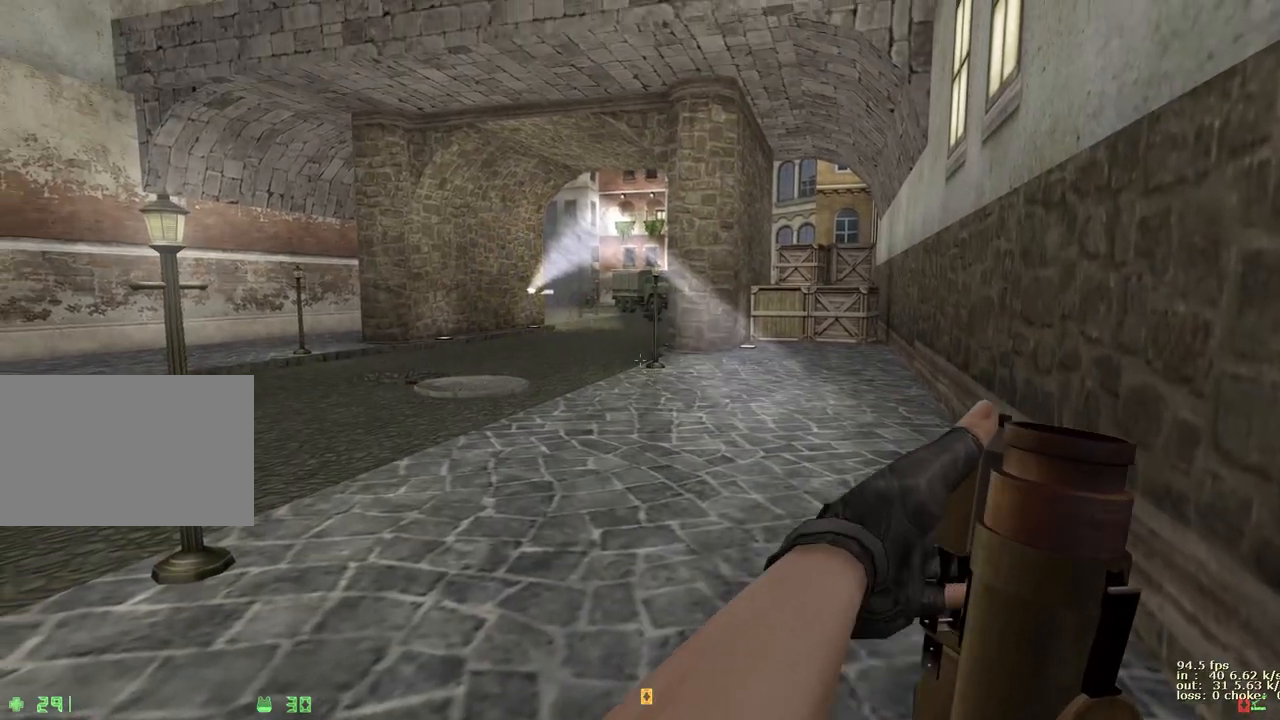
{"keys": [], "events": []}
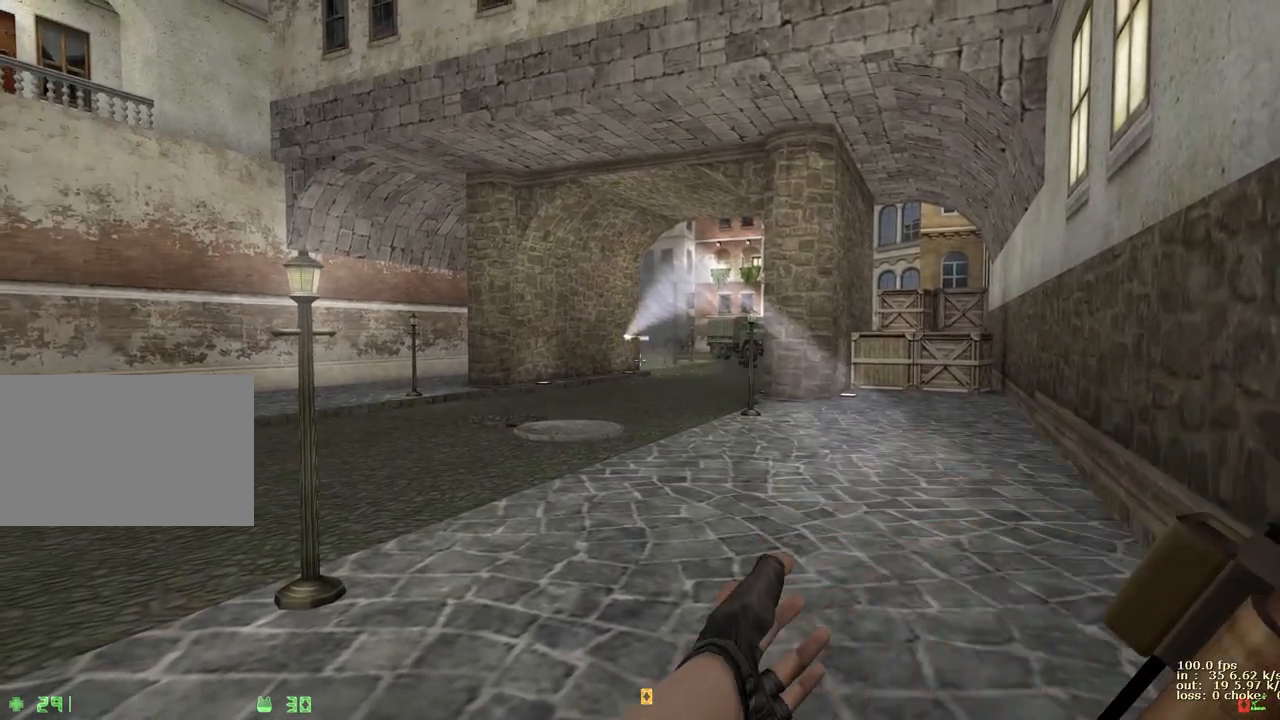
{"keys": [], "events": []}
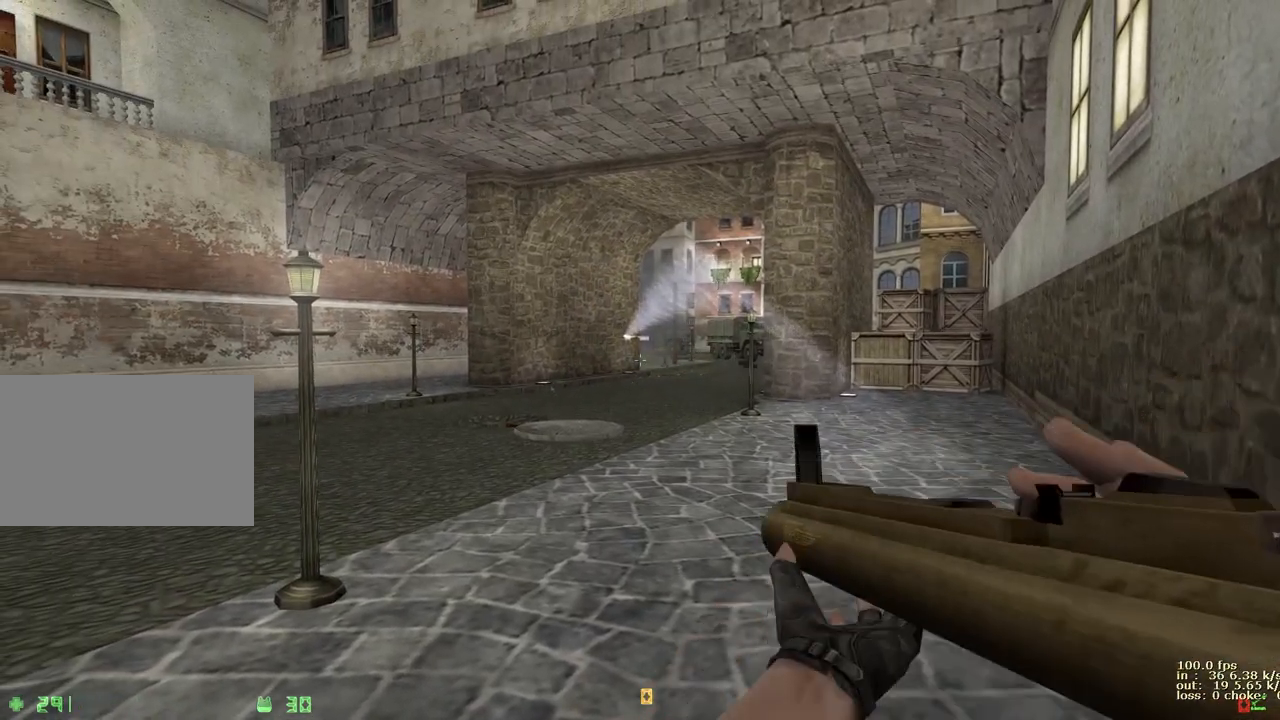
{"keys": [], "events": []}
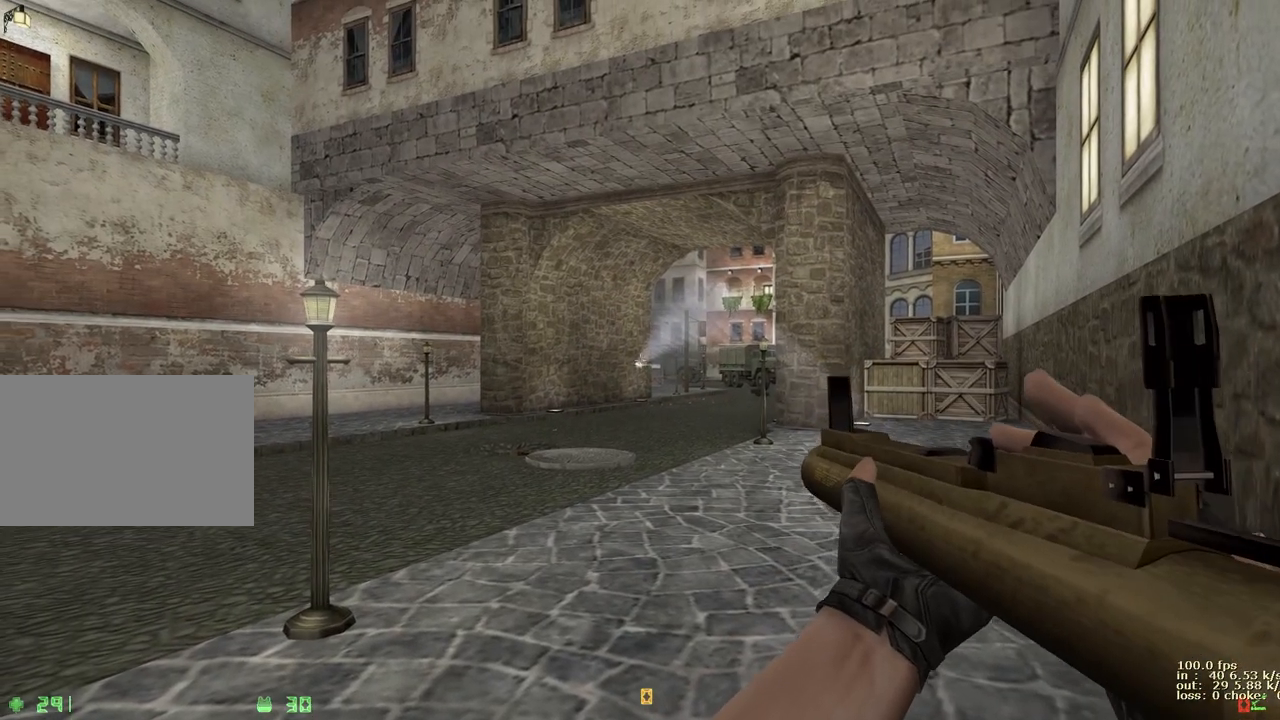
{"keys": [], "events": []}
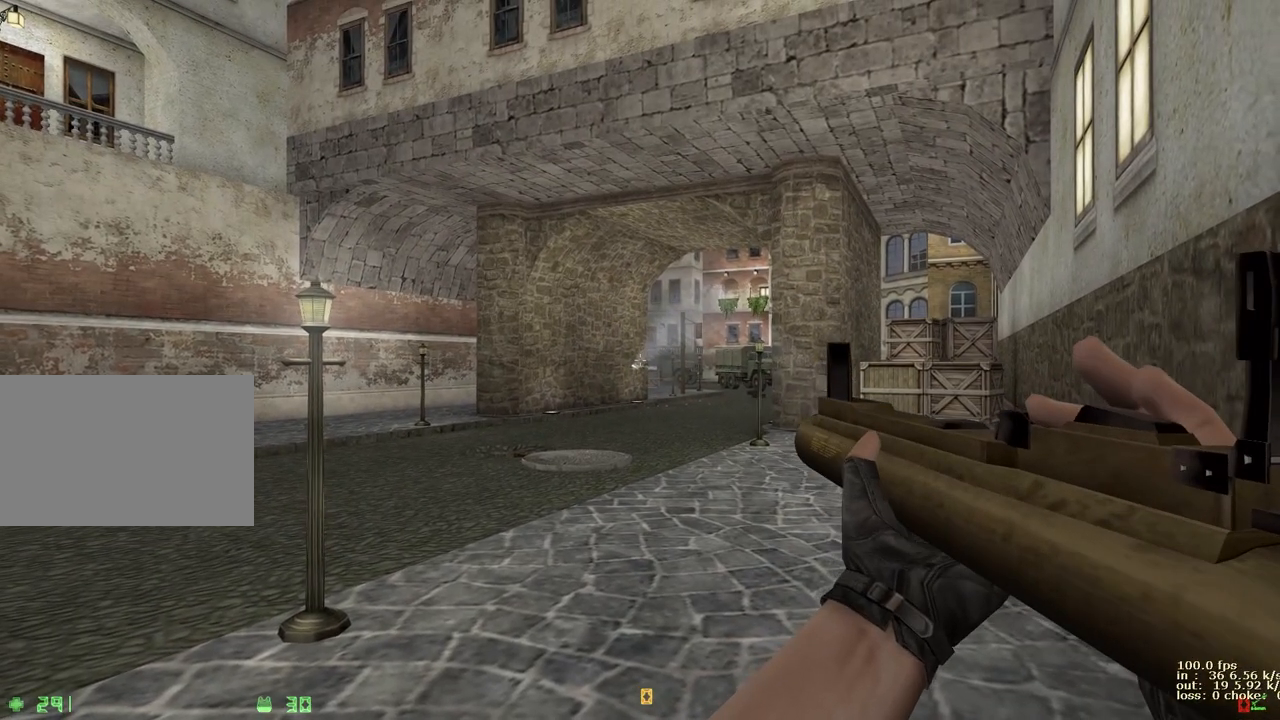
{"keys": [], "events": [[233, "1", "down"], [283, "g", "down"], [367, "1", "up"], [417, "g", "up"]]}
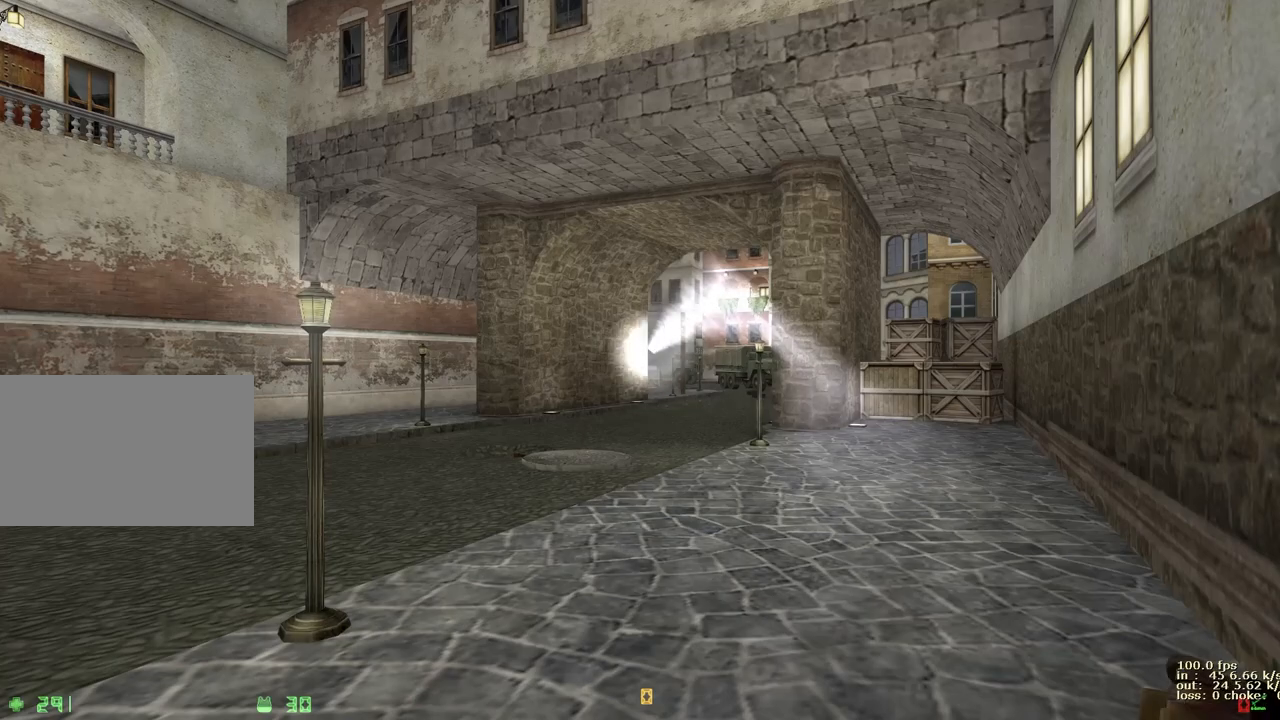
{"keys": ["ctrl"], "events": [[333, "ctrl", "down"]]}
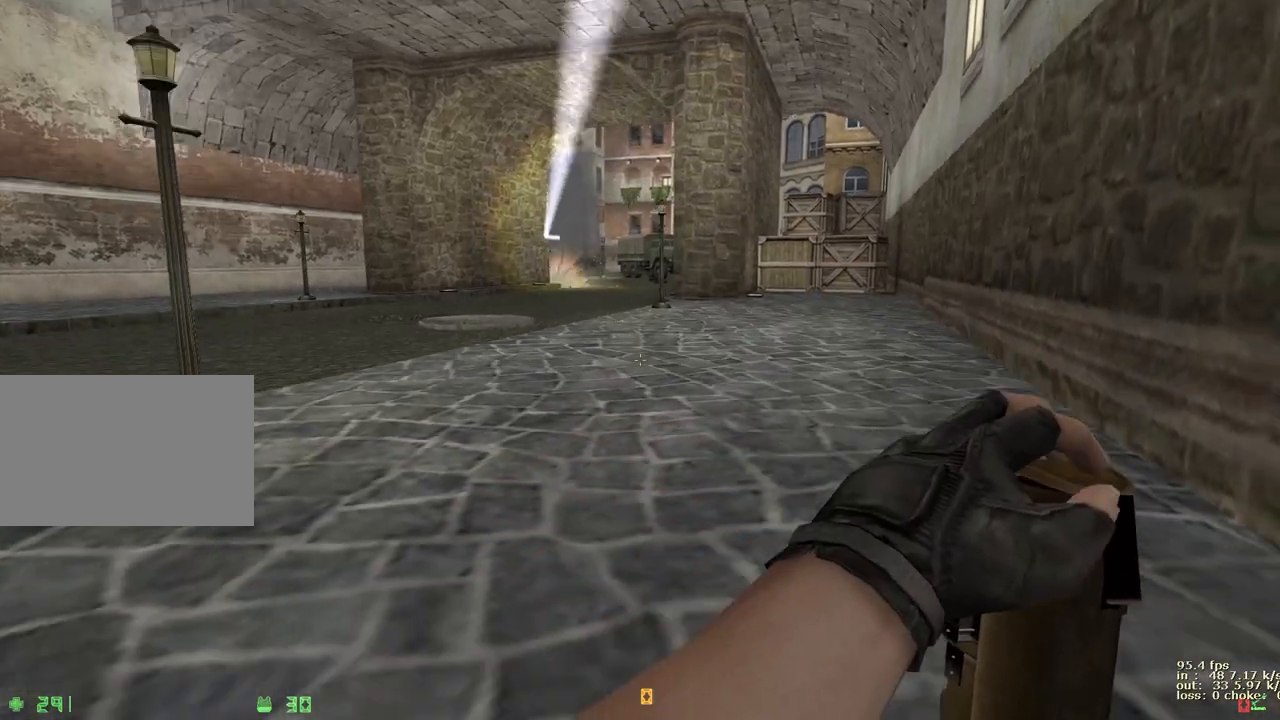
{"keys": [], "events": [[83, "ctrl", "up"]]}
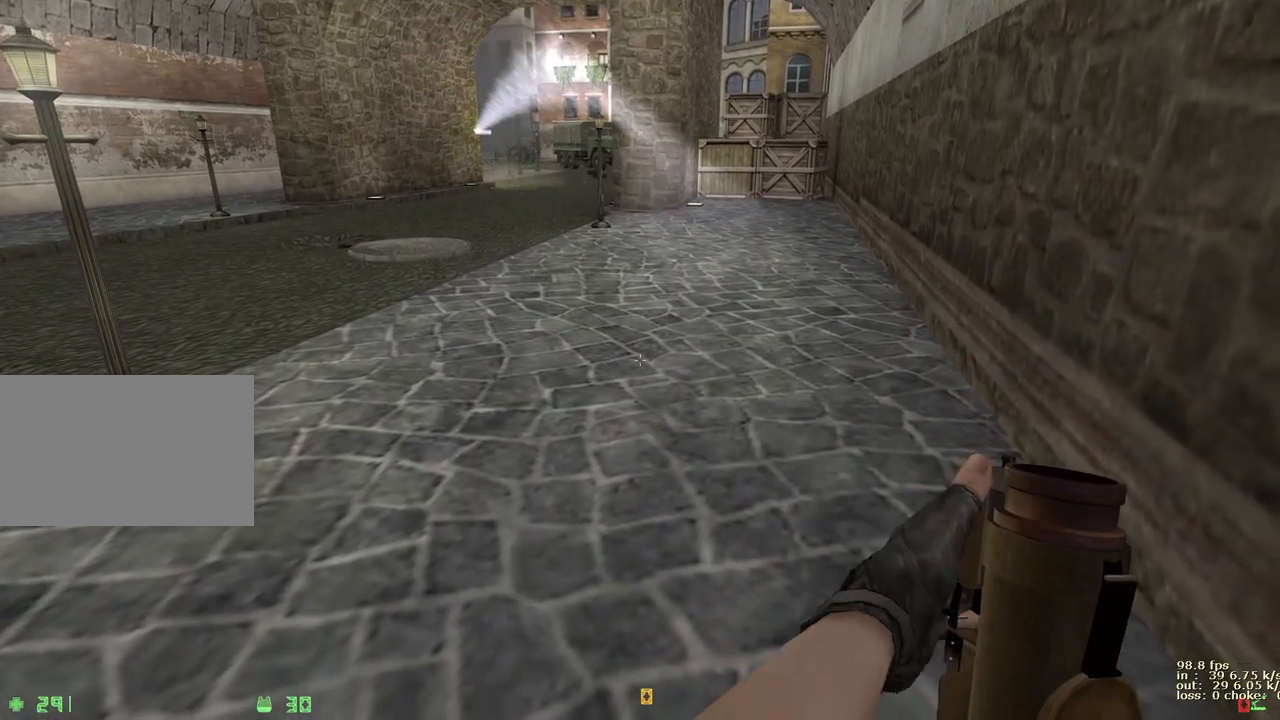
{"keys": ["ctrl"], "events": [[367, "ctrl", "down"]]}
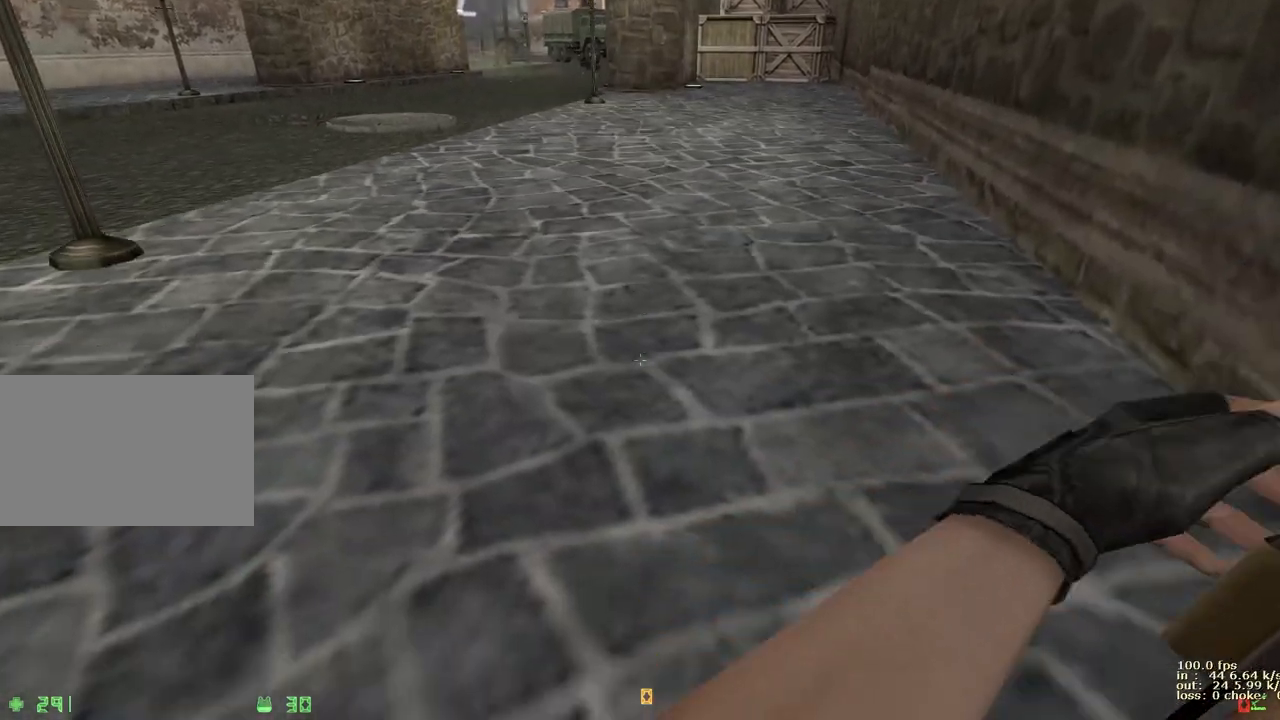
{"keys": [], "events": [[17, "ctrl", "up"]]}
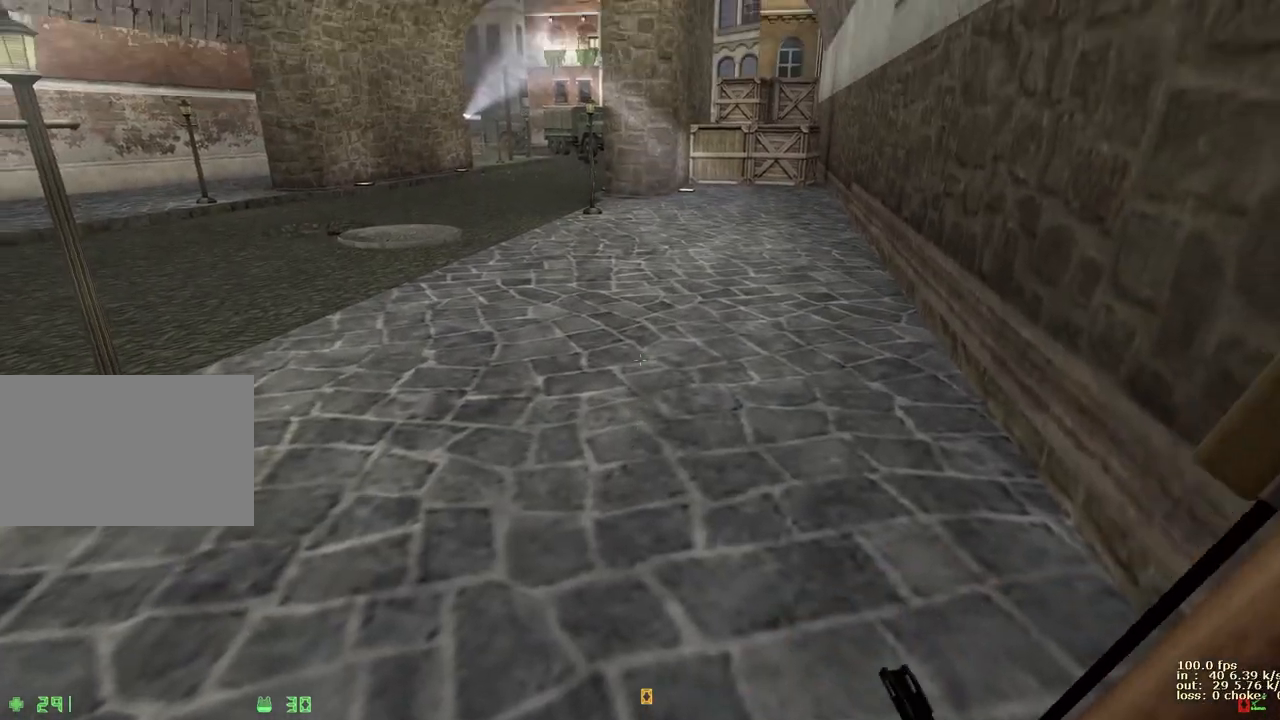
{"keys": [], "events": []}
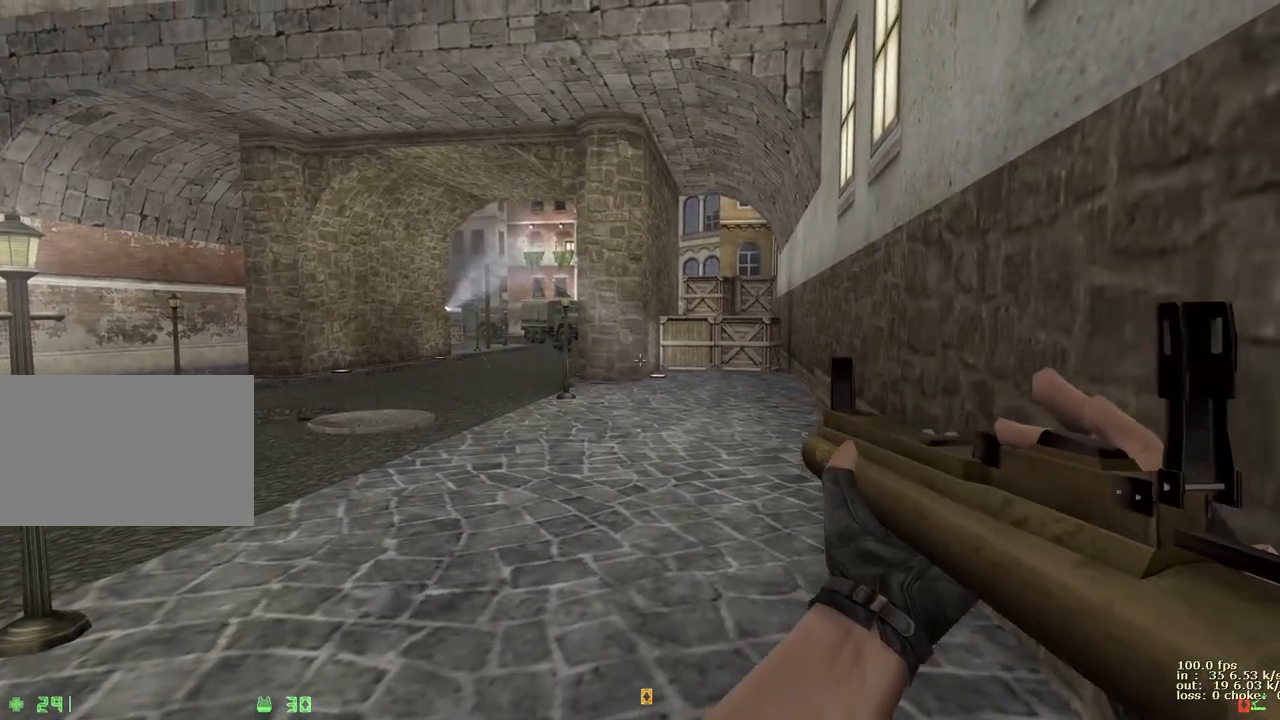
{"keys": [], "events": []}
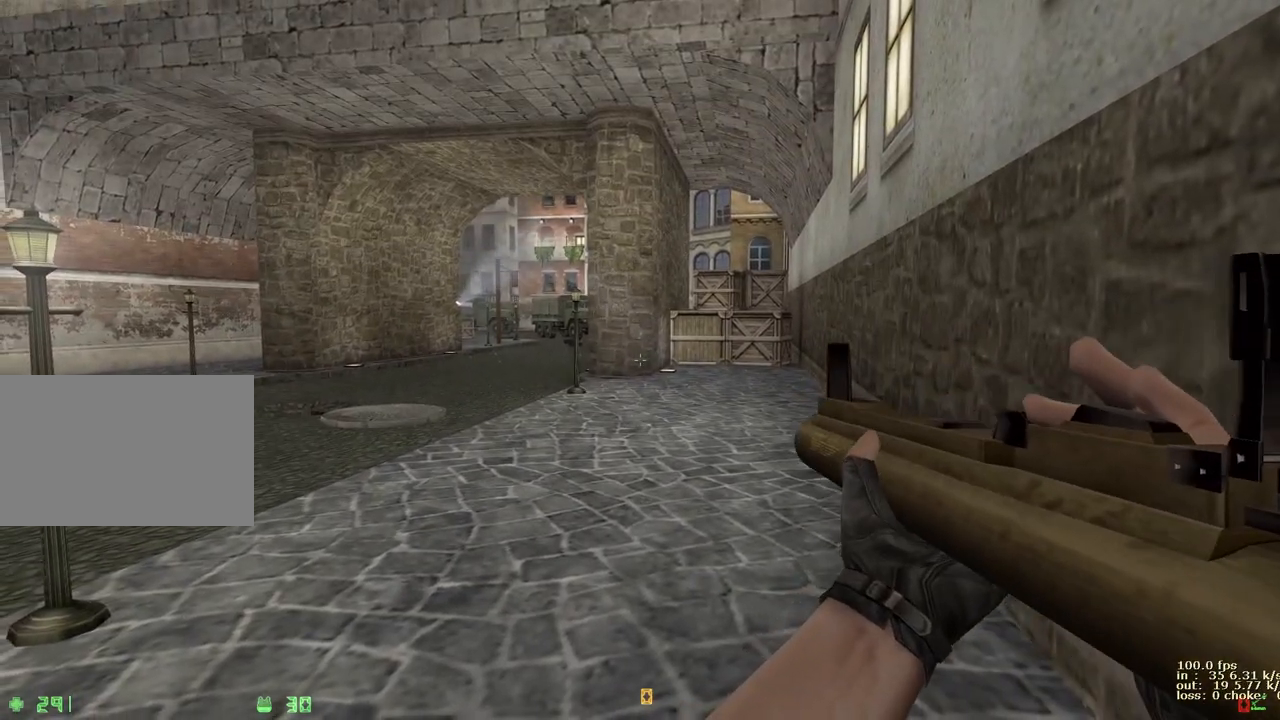
{"keys": [], "events": [[300, "1", "down"], [433, "1", "up"]]}
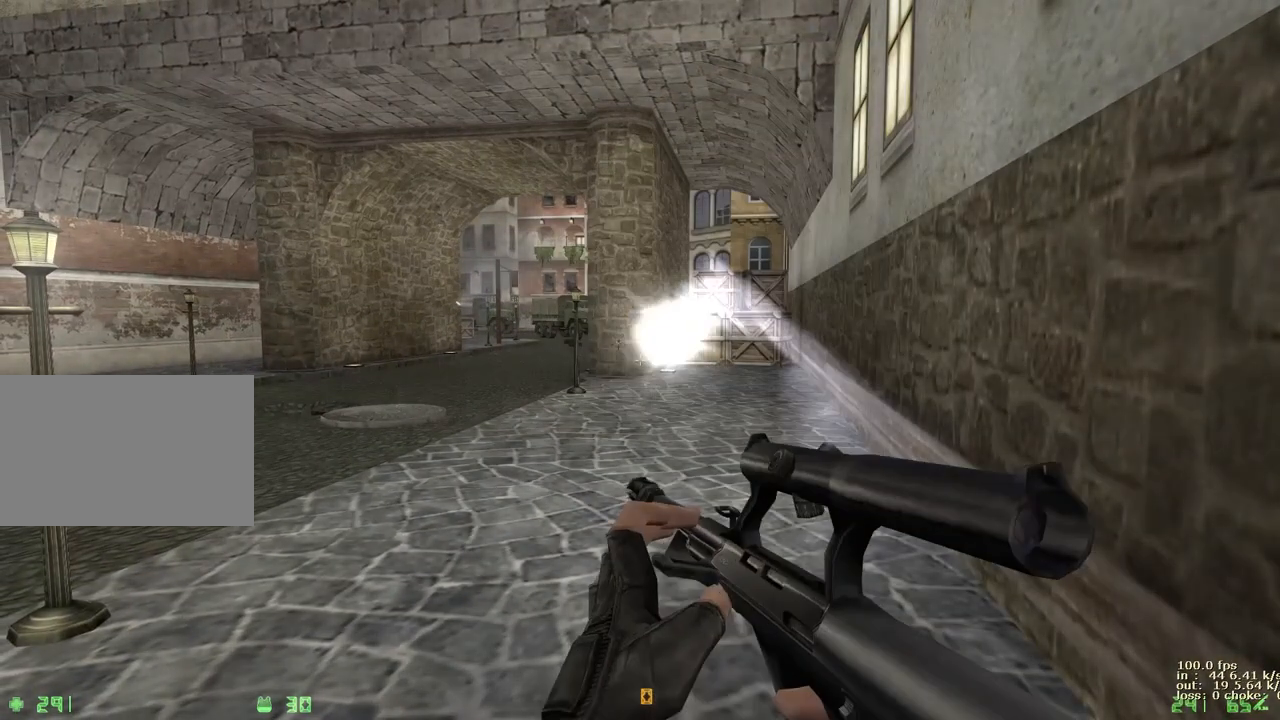
{"keys": [], "events": []}
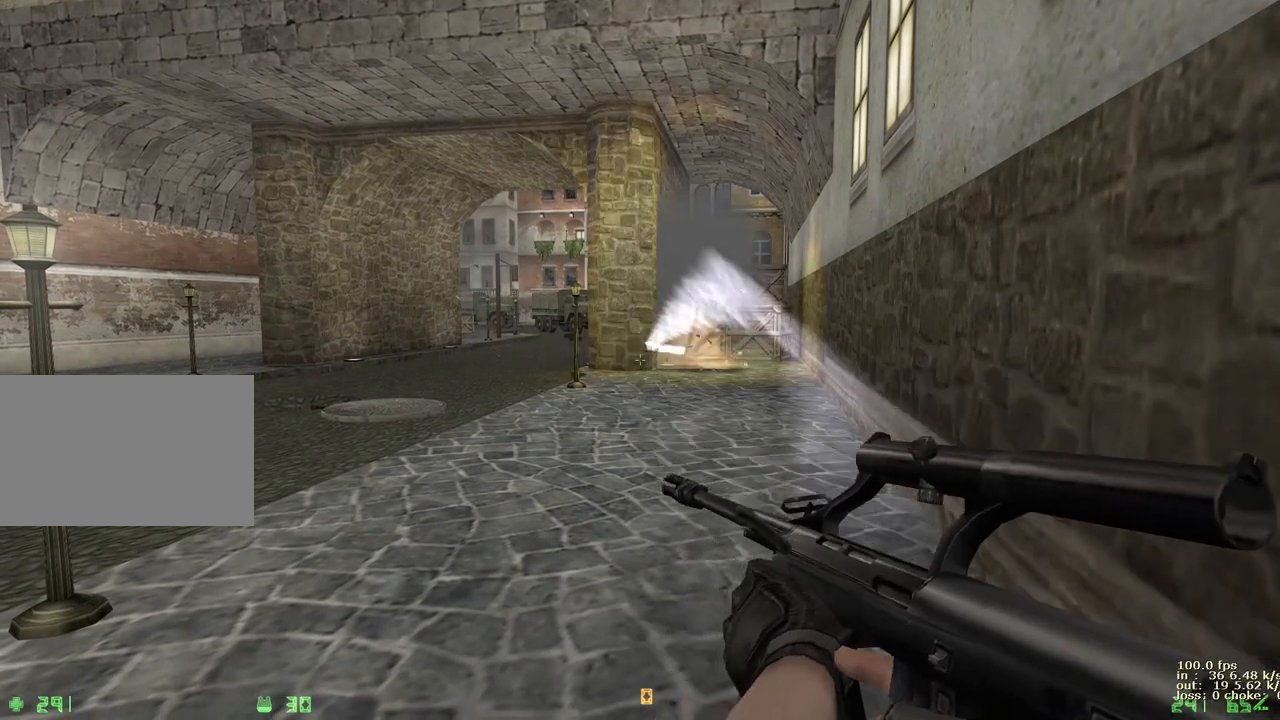
{"keys": [], "events": []}
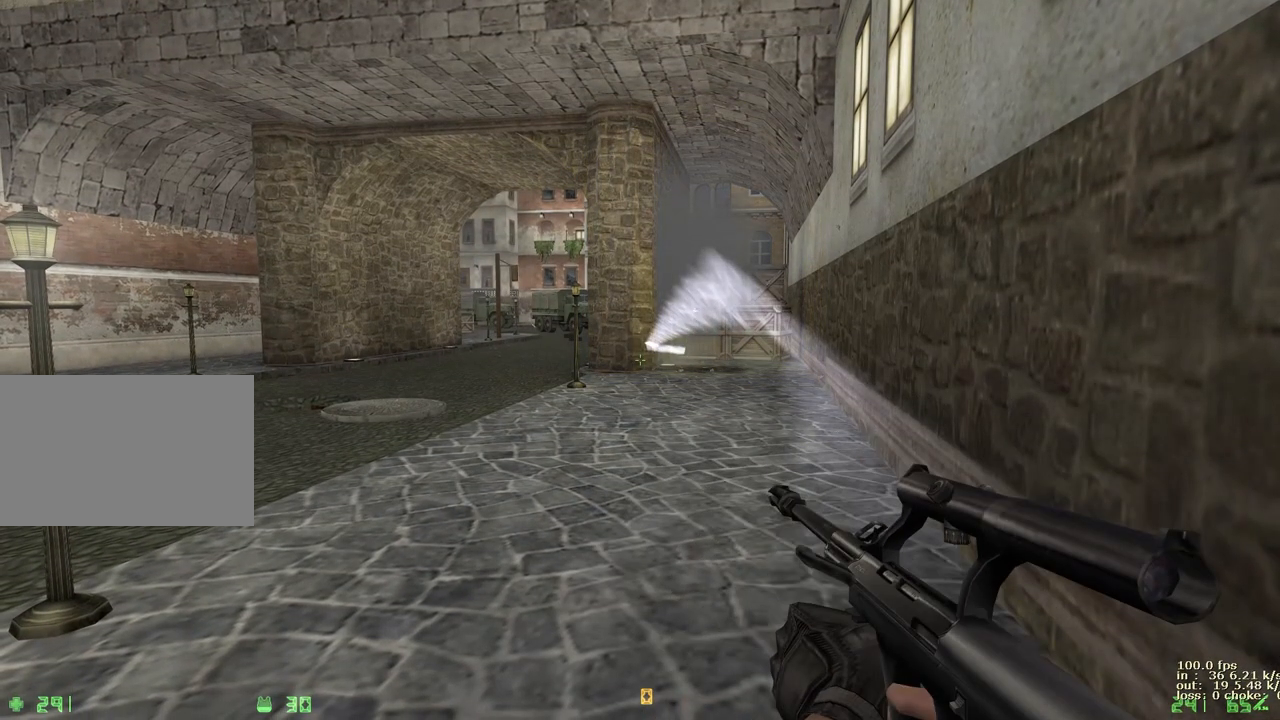
{"keys": [], "events": []}
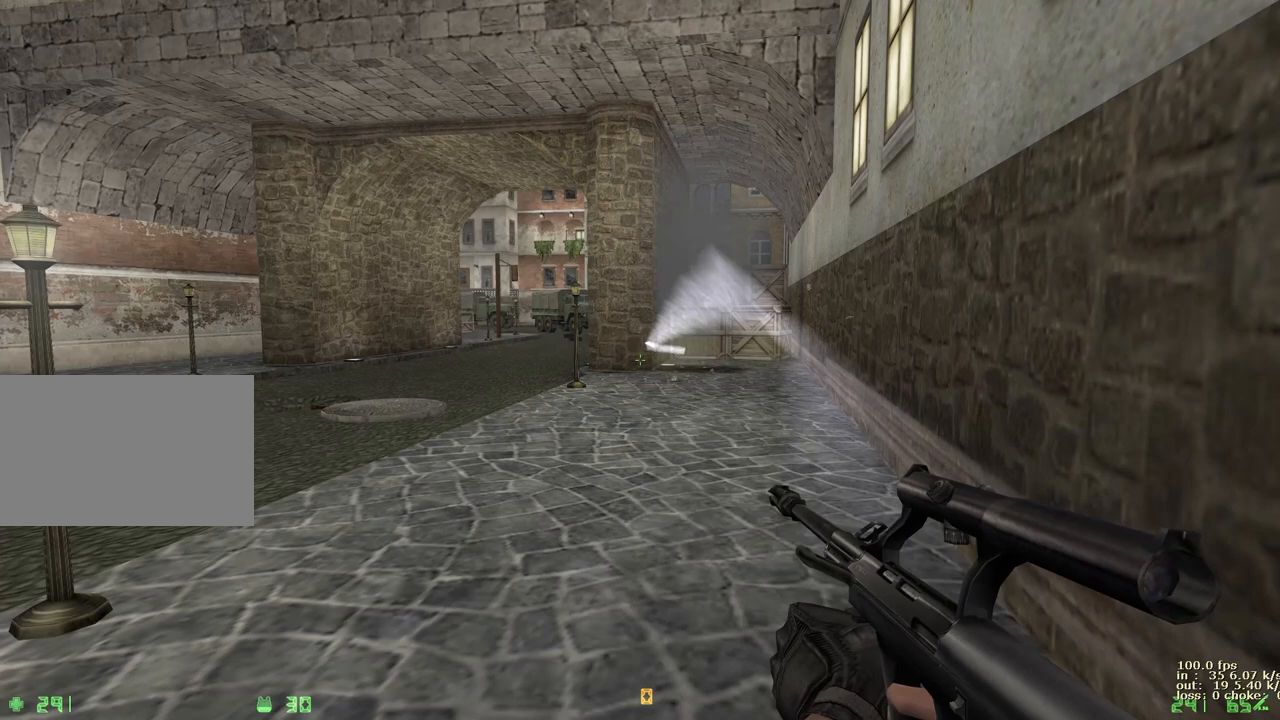
{"keys": [], "events": []}
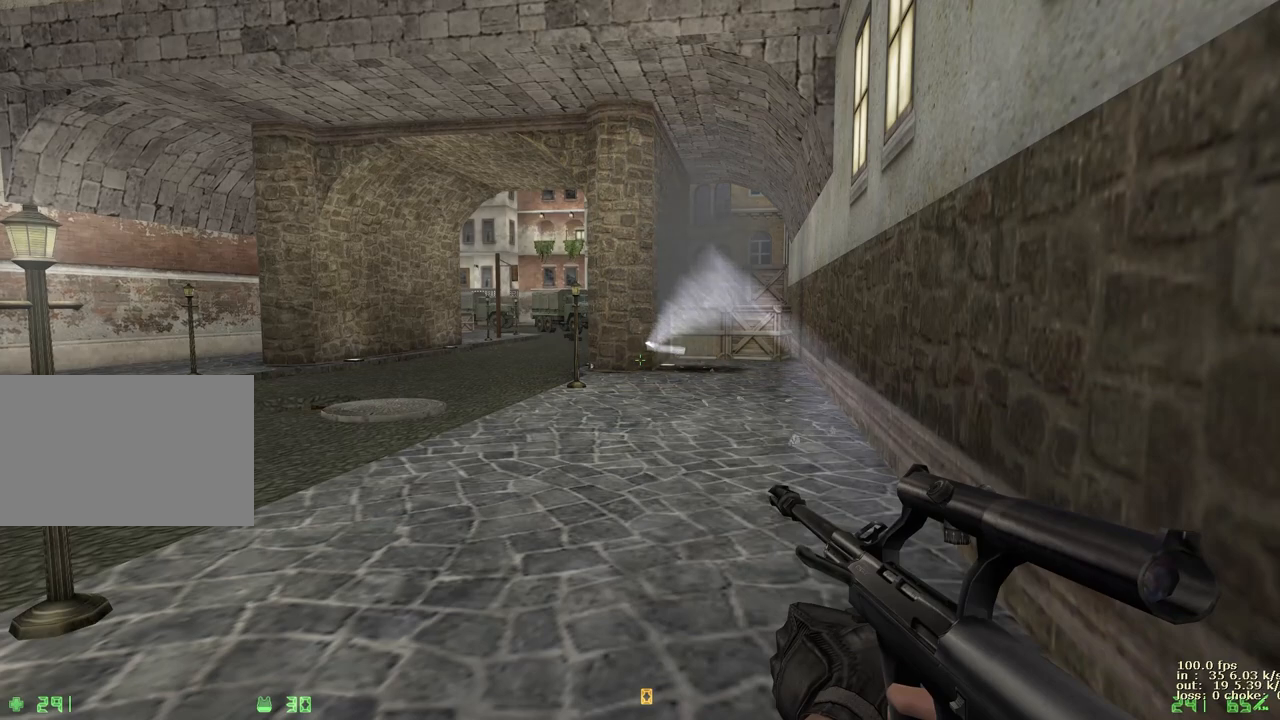
{"keys": [], "events": []}